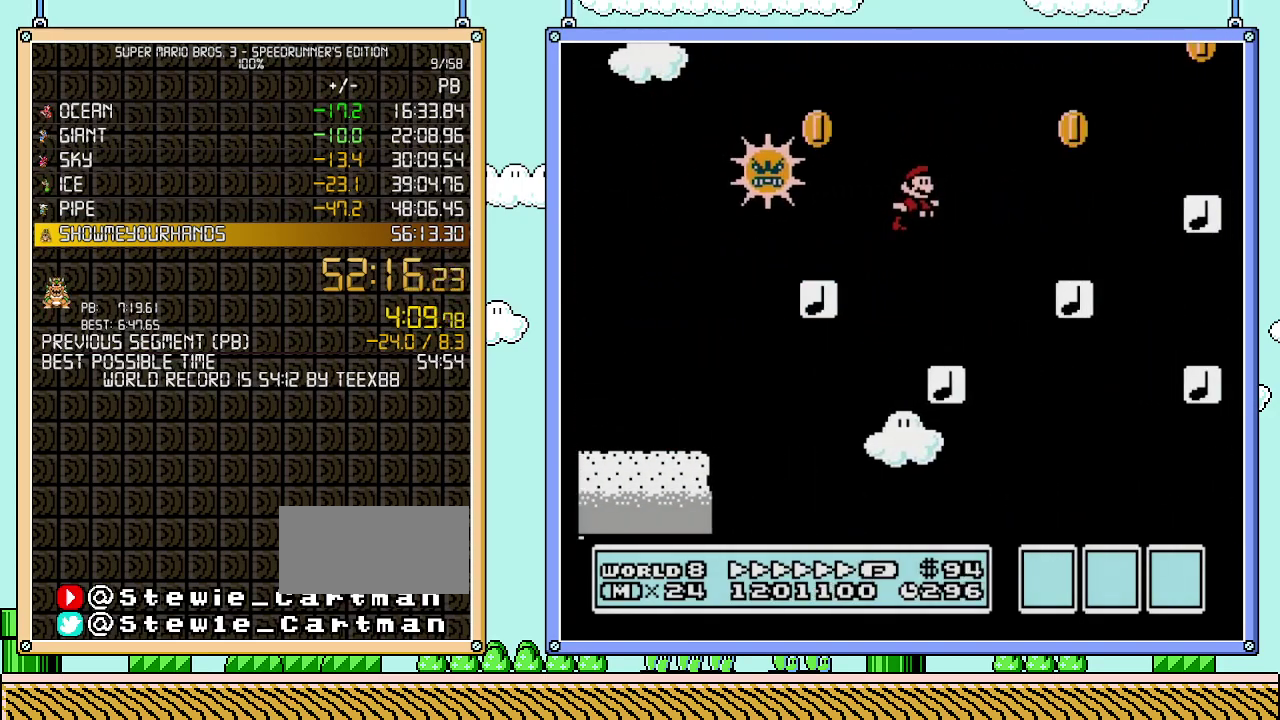
Gameplay with a controller (Nintendo layout); each line is a JSON object with the inputs held at the frame after it. "events" lists button and stick changes between this image and that frame as [ms after this image, input, new state], when the widget could be followed in between. Not read: L3 R3.
{"buttons": ["B", "DPAD_LEFT"], "events": [[267, "A", "up"], [483, "DPAD_LEFT", "down"], [483, "DPAD_RIGHT", "up"]]}
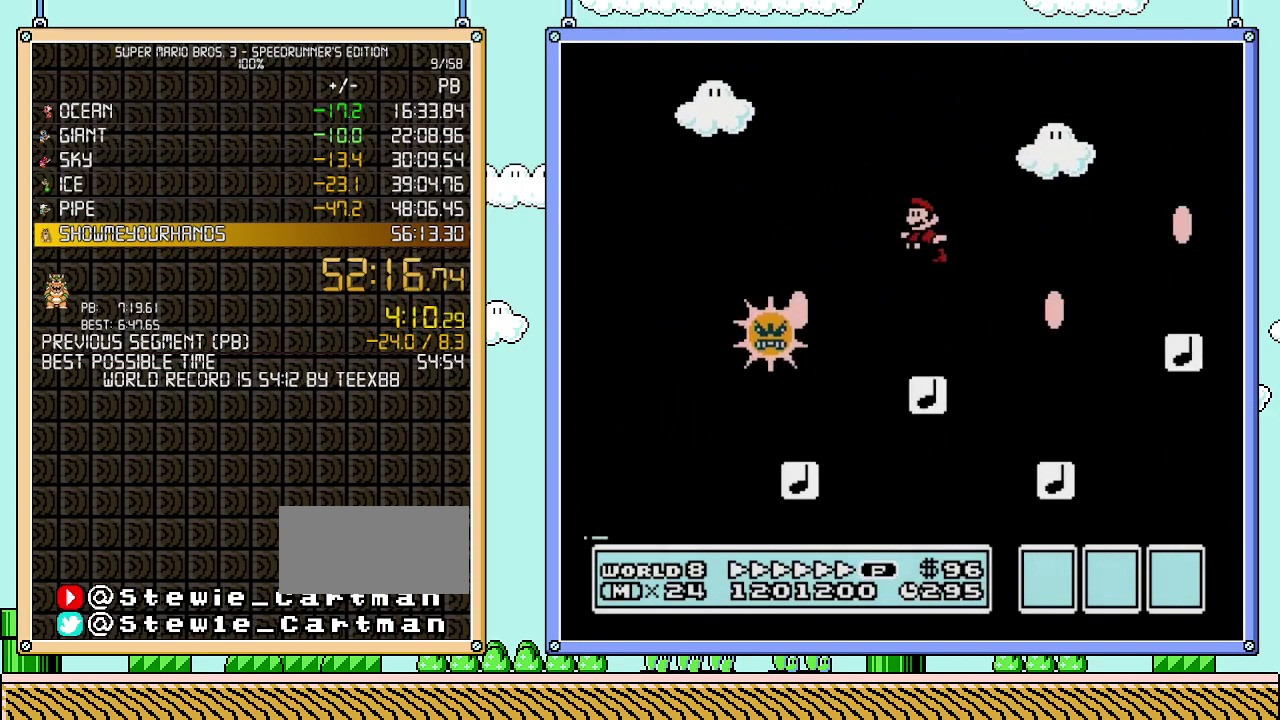
{"buttons": ["B", "DPAD_RIGHT"], "events": [[150, "DPAD_LEFT", "up"], [183, "DPAD_RIGHT", "down"]]}
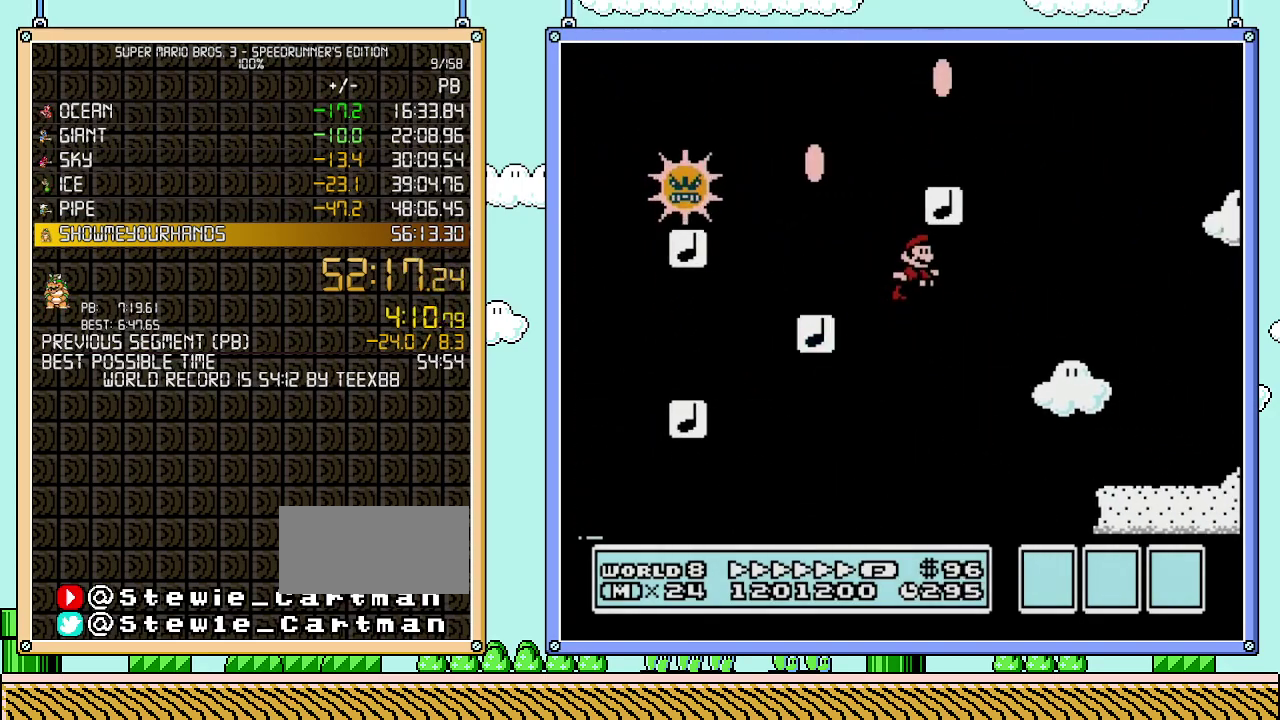
{"buttons": ["A", "B", "DPAD_RIGHT"], "events": [[50, "A", "down"], [217, "A", "up"], [500, "A", "down"]]}
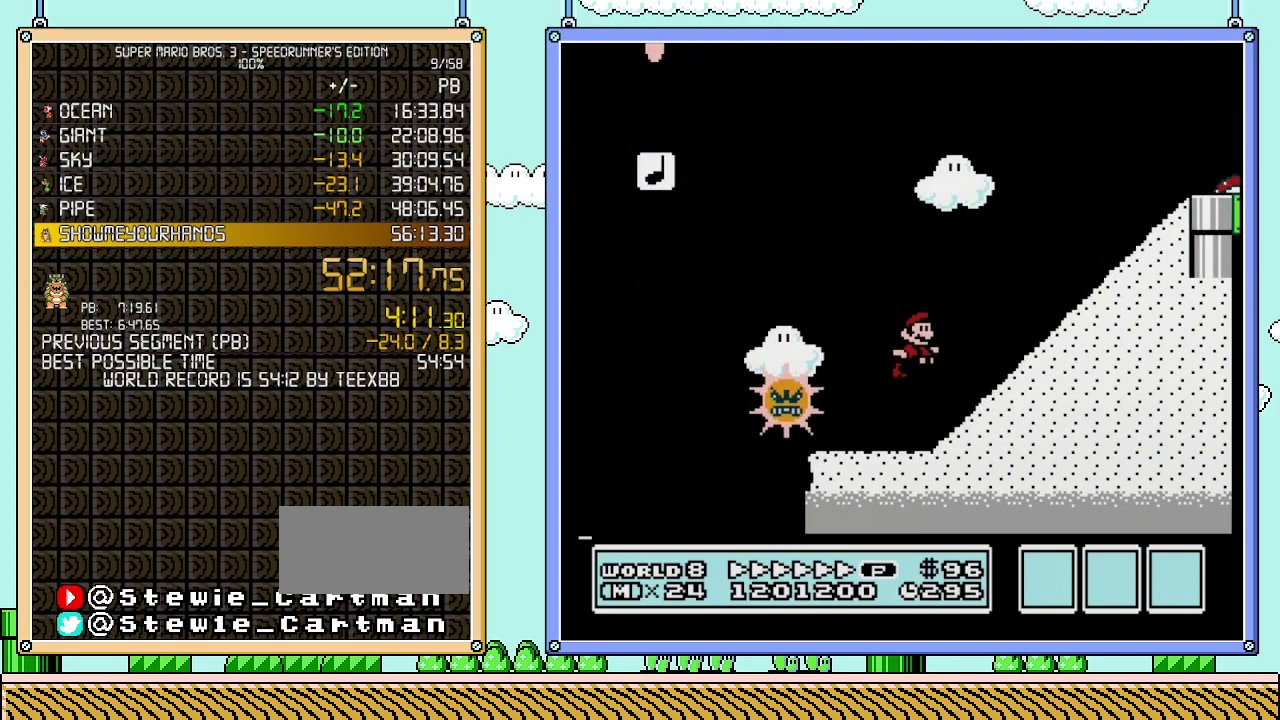
{"buttons": ["B", "DPAD_RIGHT"], "events": [[467, "A", "up"]]}
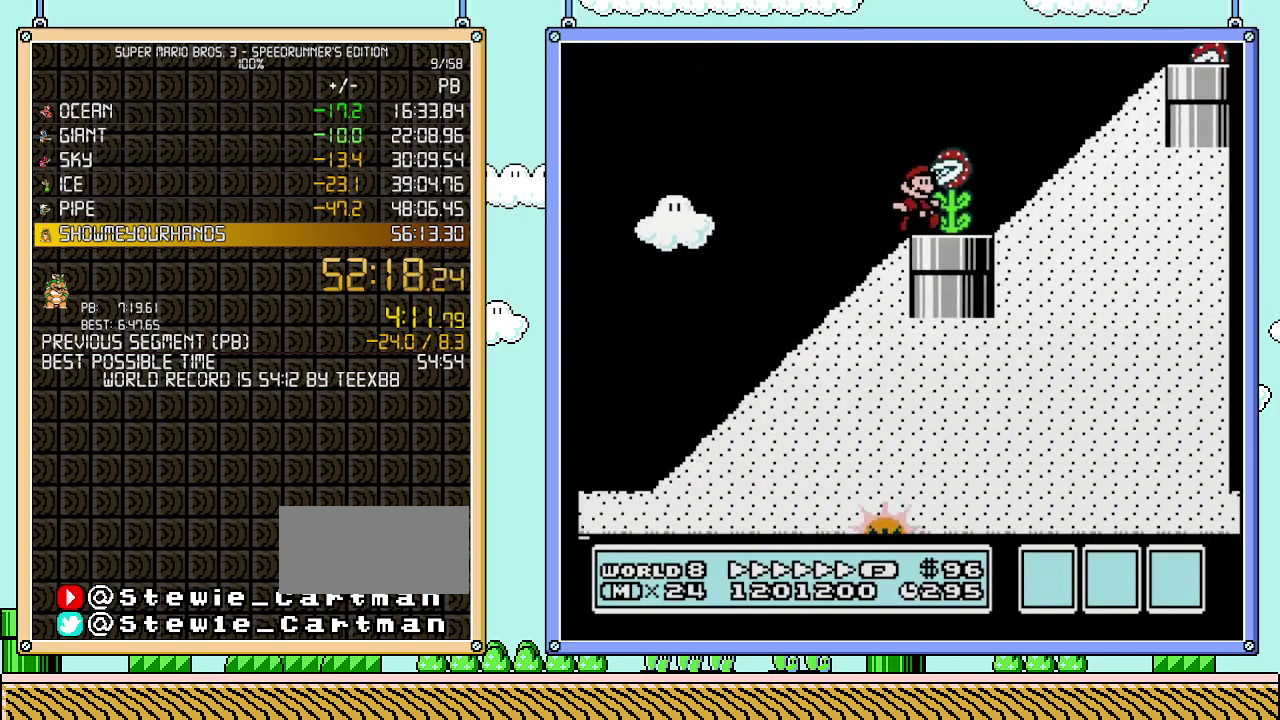
{"buttons": ["B", "DPAD_RIGHT"], "events": []}
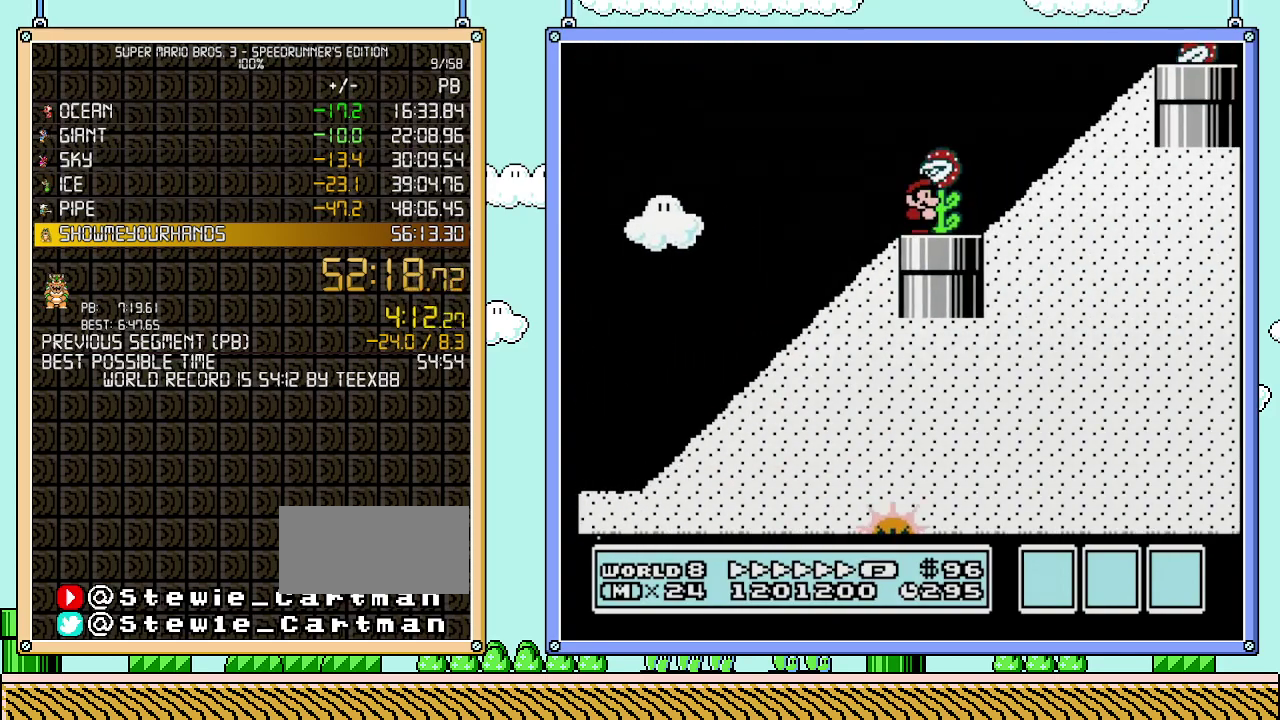
{"buttons": ["A", "B", "DPAD_RIGHT"], "events": [[467, "A", "down"]]}
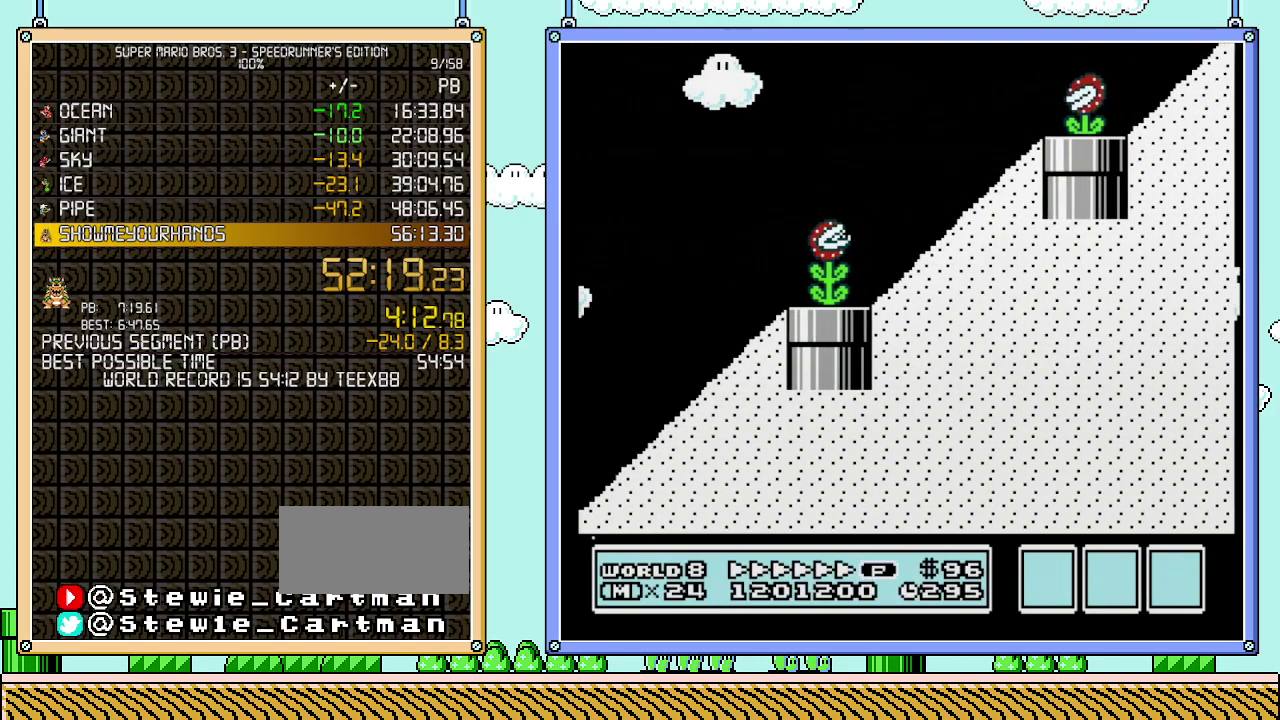
{"buttons": ["A", "B", "DPAD_RIGHT"], "events": [[150, "A", "up"], [367, "A", "down"]]}
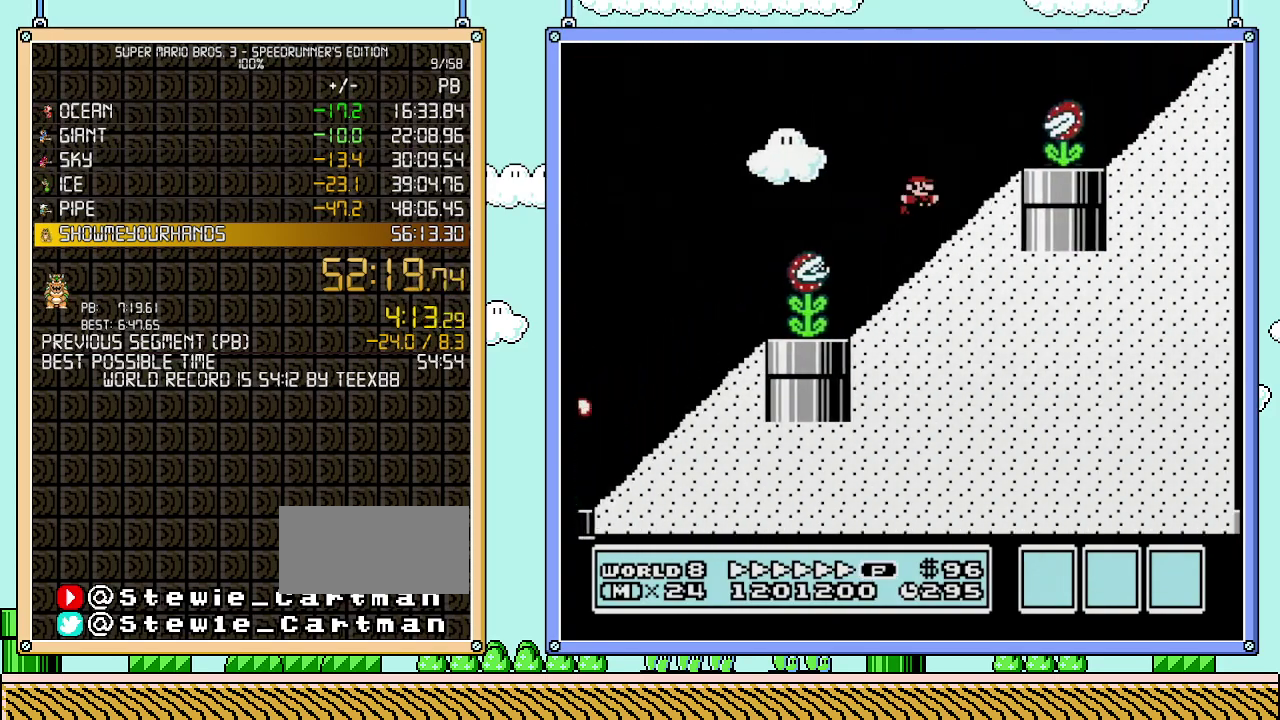
{"buttons": ["A", "B", "DPAD_RIGHT"], "events": [[83, "A", "up"], [367, "A", "down"]]}
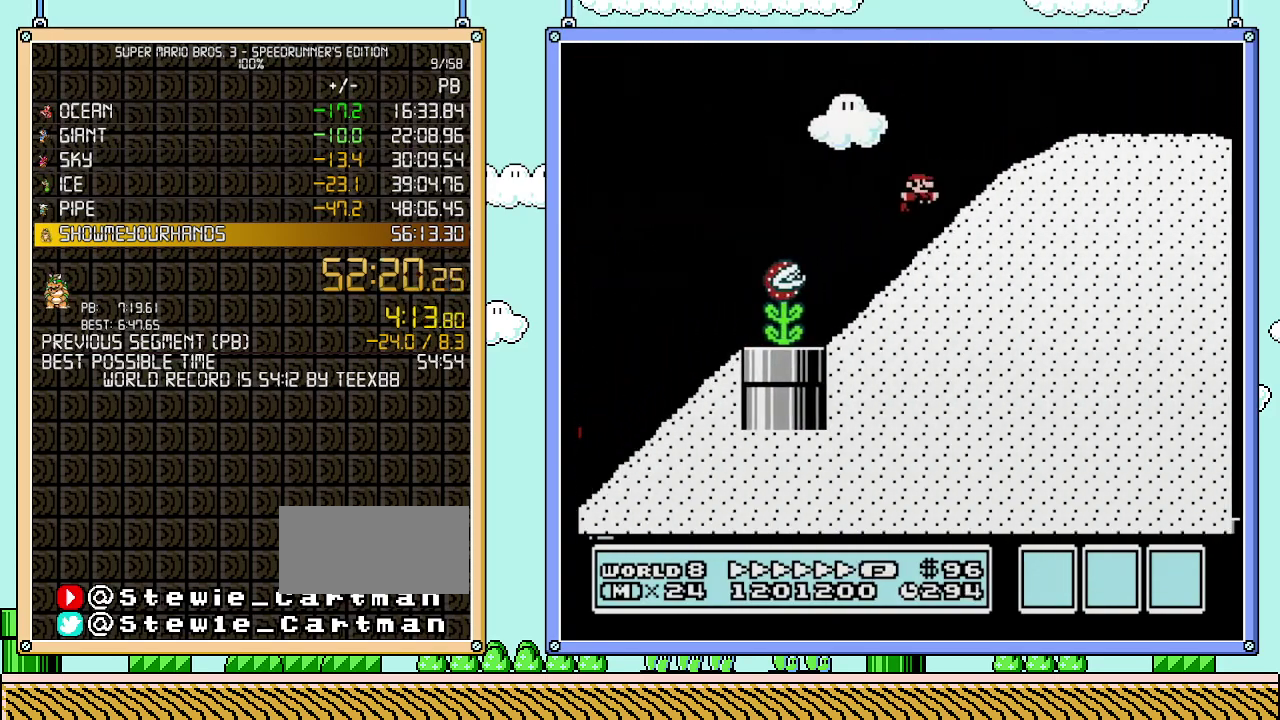
{"buttons": ["A", "B", "DPAD_RIGHT"], "events": []}
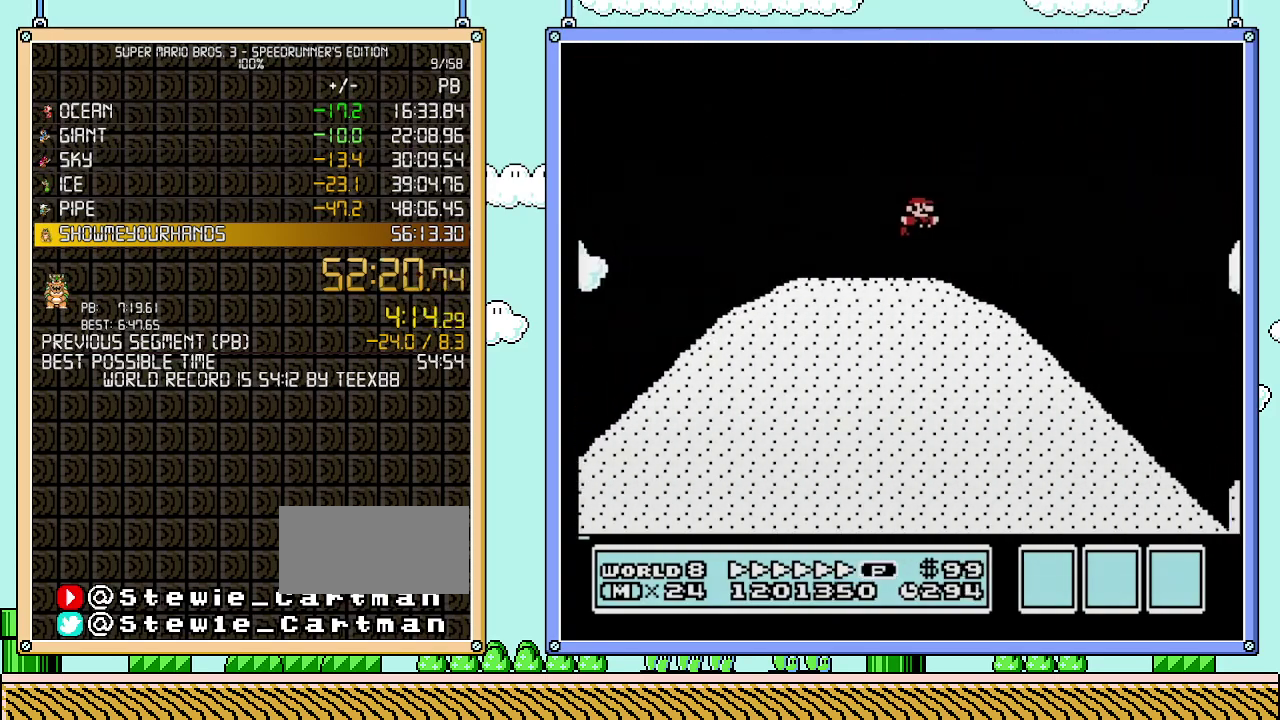
{"buttons": ["B", "DPAD_RIGHT"], "events": [[83, "A", "up"]]}
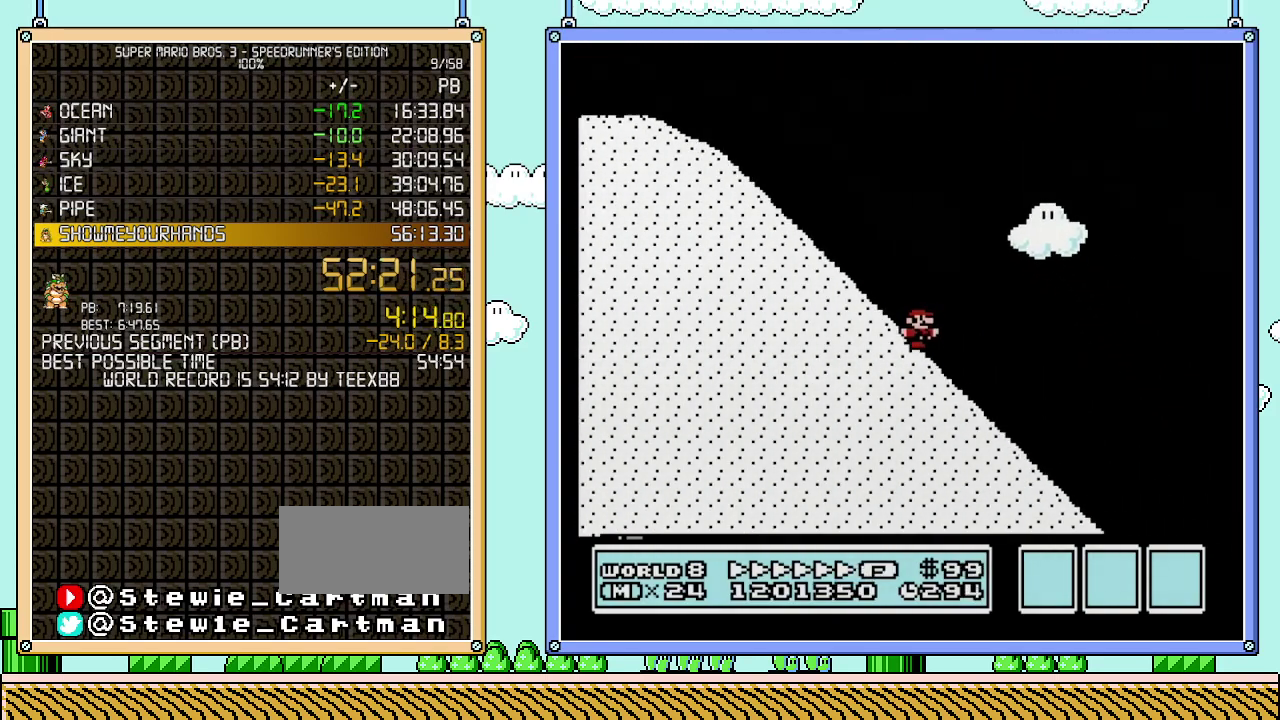
{"buttons": ["B", "DPAD_RIGHT"], "events": []}
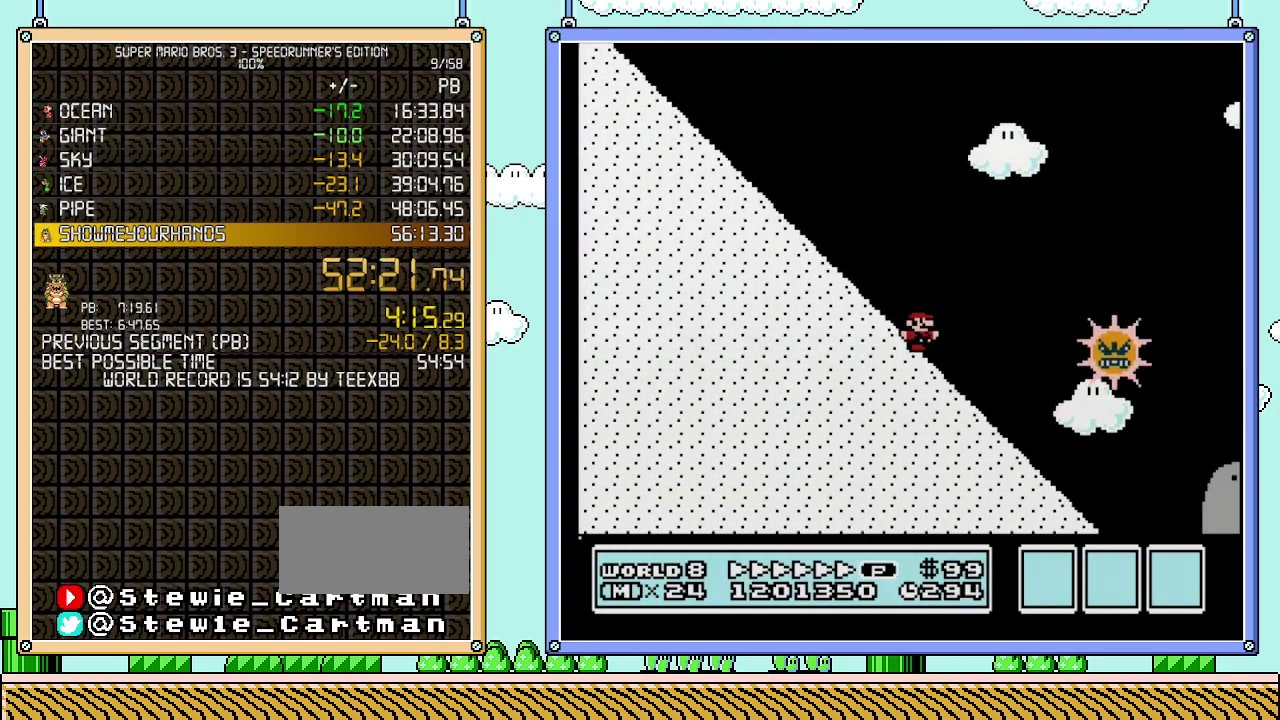
{"buttons": ["B", "DPAD_RIGHT"], "events": []}
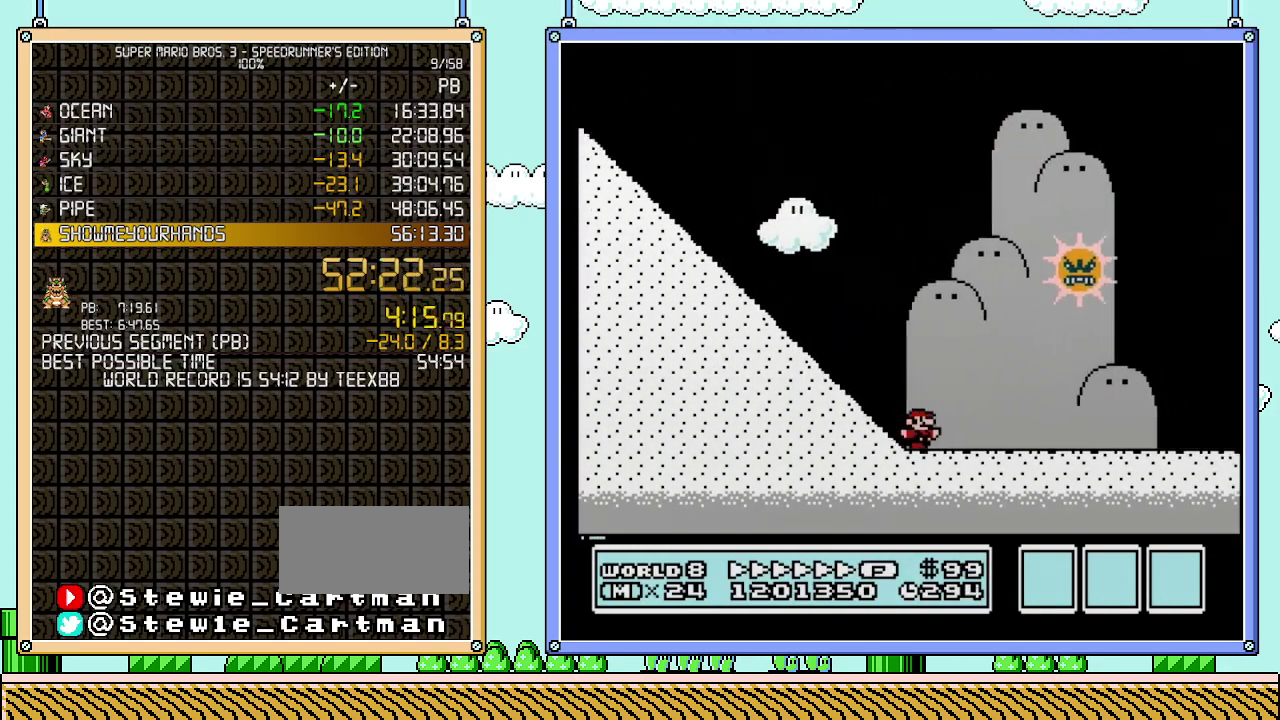
{"buttons": ["B", "DPAD_RIGHT"], "events": []}
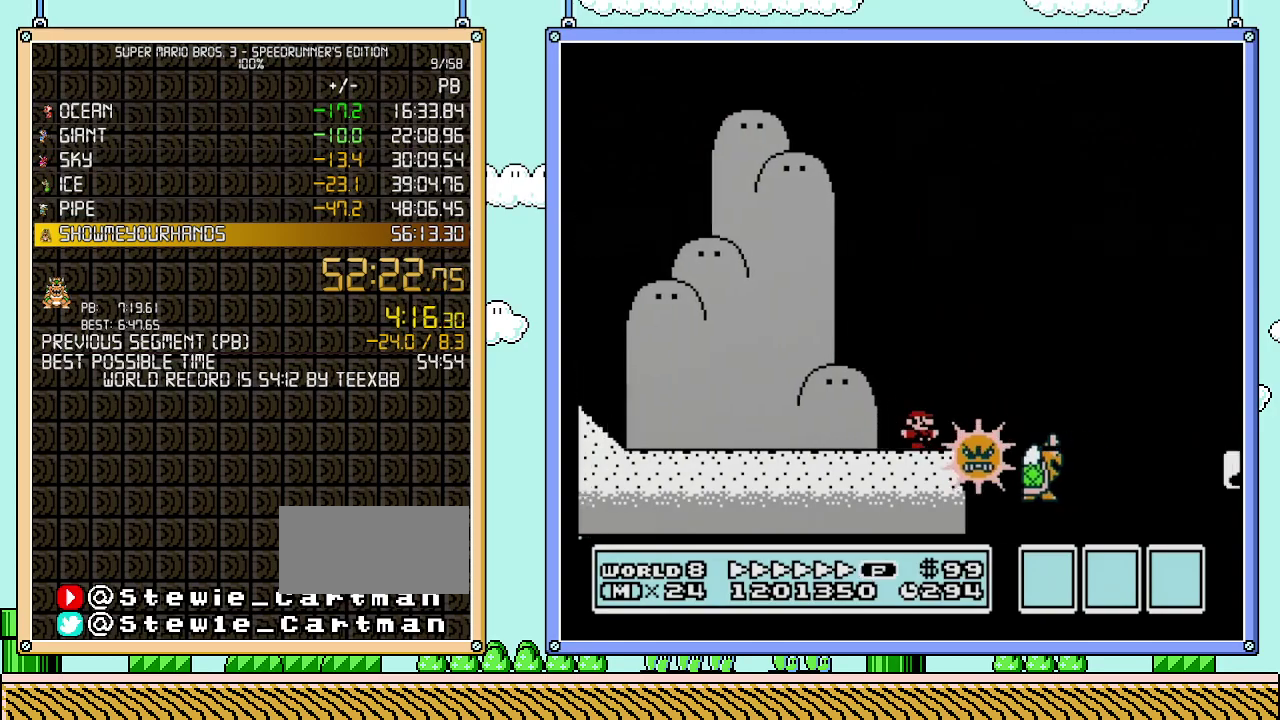
{"buttons": ["A", "B", "DPAD_RIGHT"], "events": [[117, "A", "down"]]}
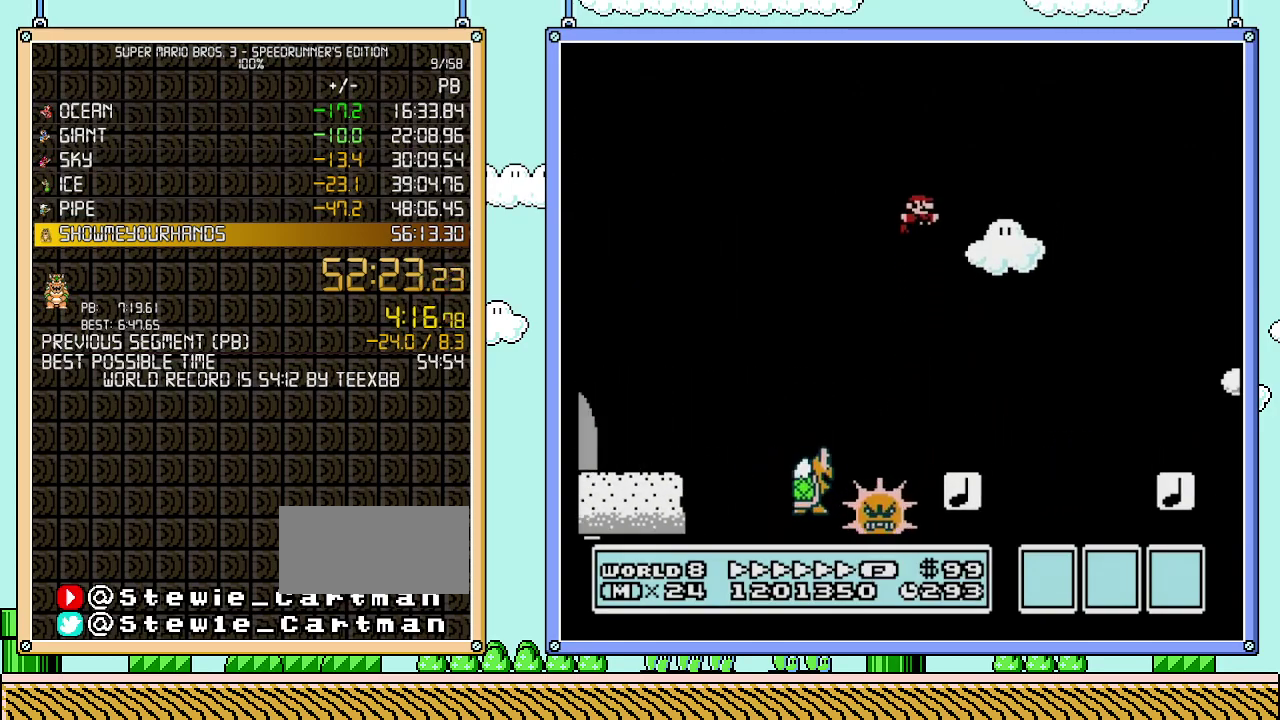
{"buttons": ["B", "DPAD_LEFT"], "events": [[83, "A", "up"], [267, "DPAD_LEFT", "down"], [267, "DPAD_RIGHT", "up"]]}
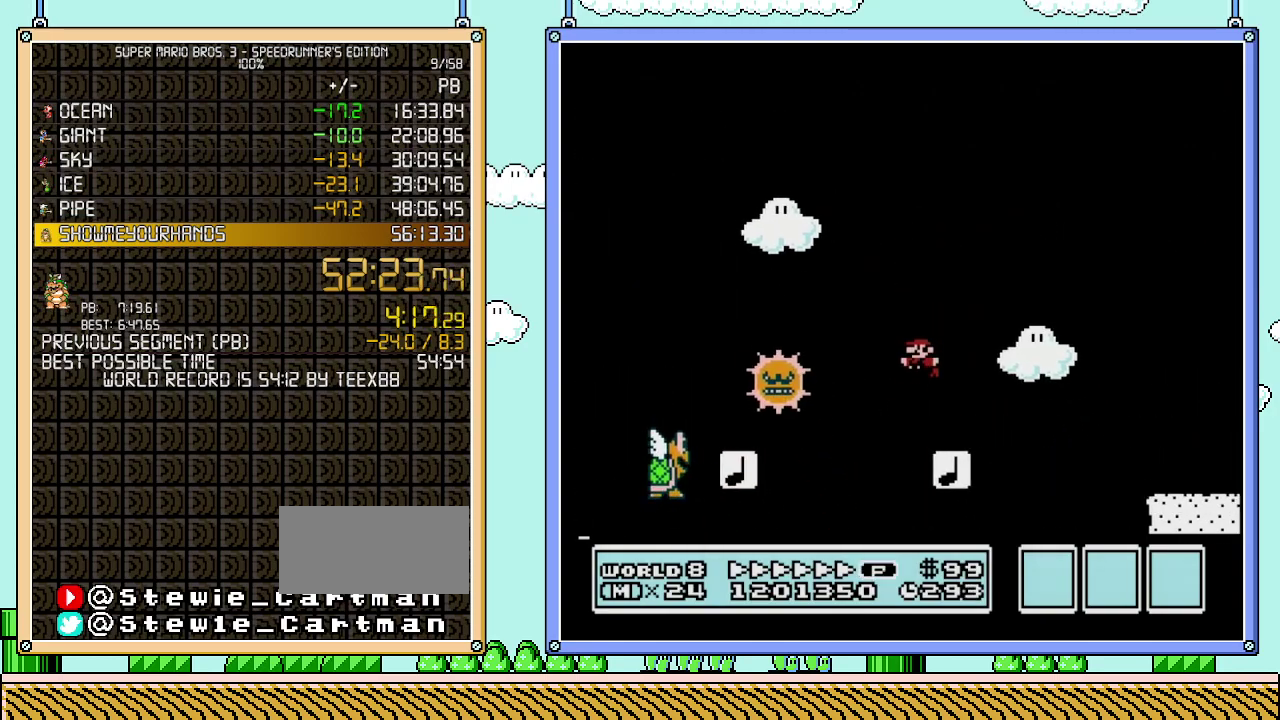
{"buttons": ["A", "B", "DPAD_RIGHT"], "events": [[17, "DPAD_LEFT", "up"], [183, "DPAD_RIGHT", "down"], [267, "A", "down"]]}
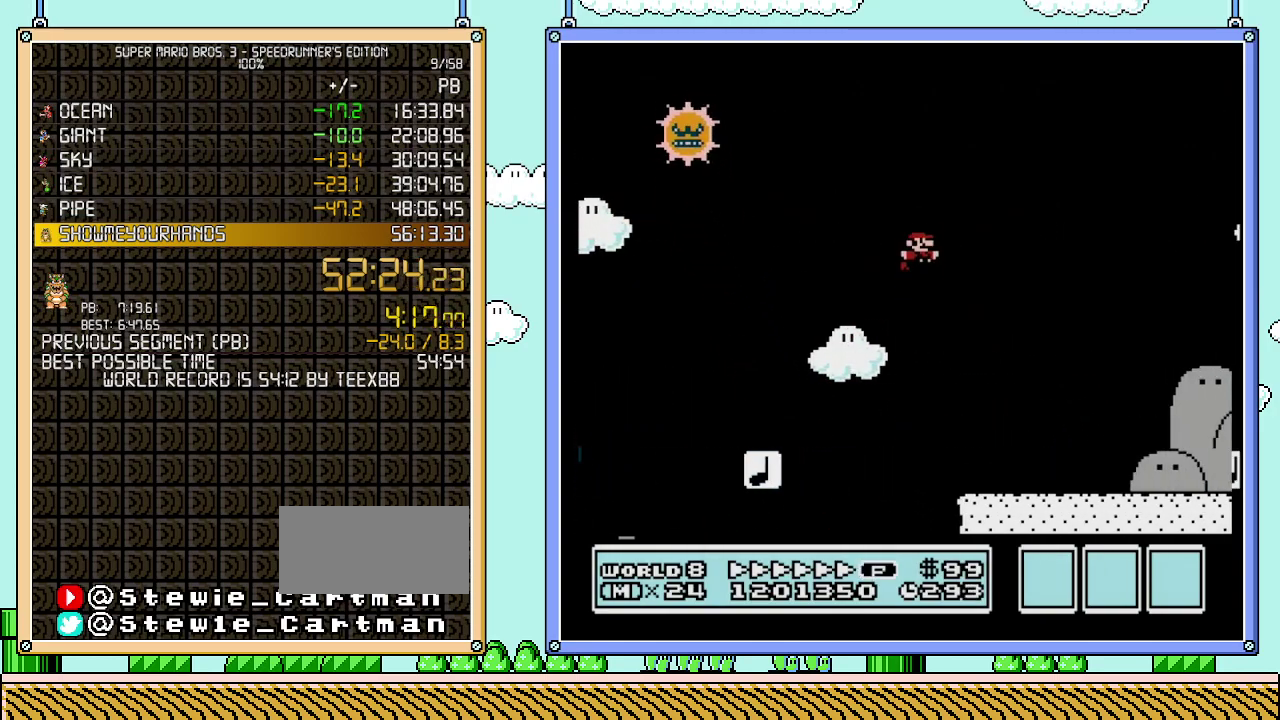
{"buttons": ["B", "DPAD_RIGHT"], "events": [[250, "A", "up"]]}
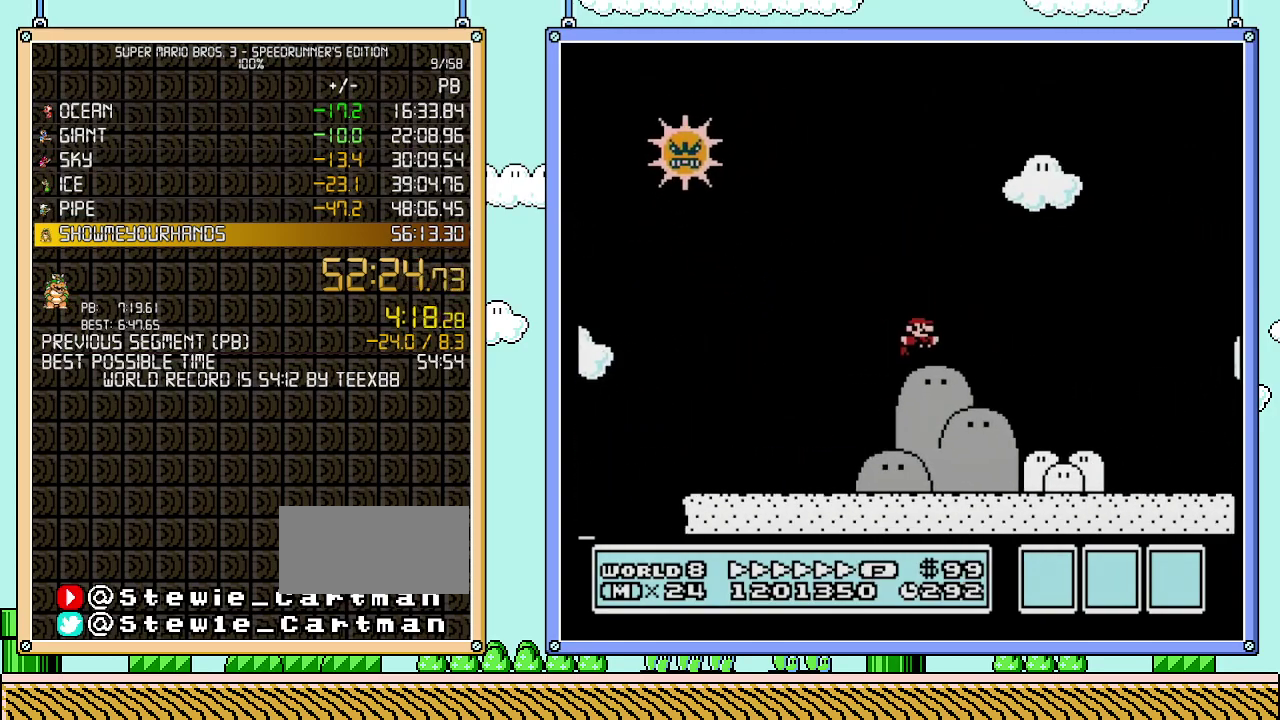
{"buttons": ["B", "DPAD_RIGHT"], "events": []}
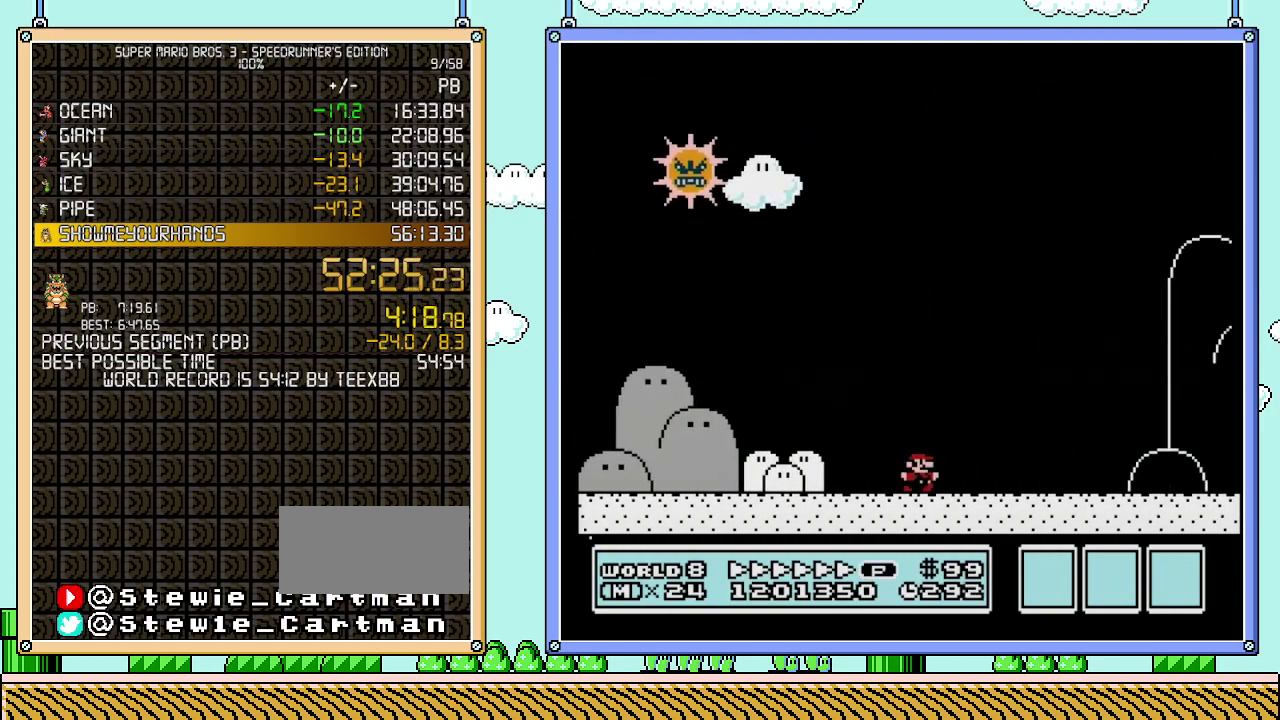
{"buttons": ["B", "DPAD_RIGHT"], "events": []}
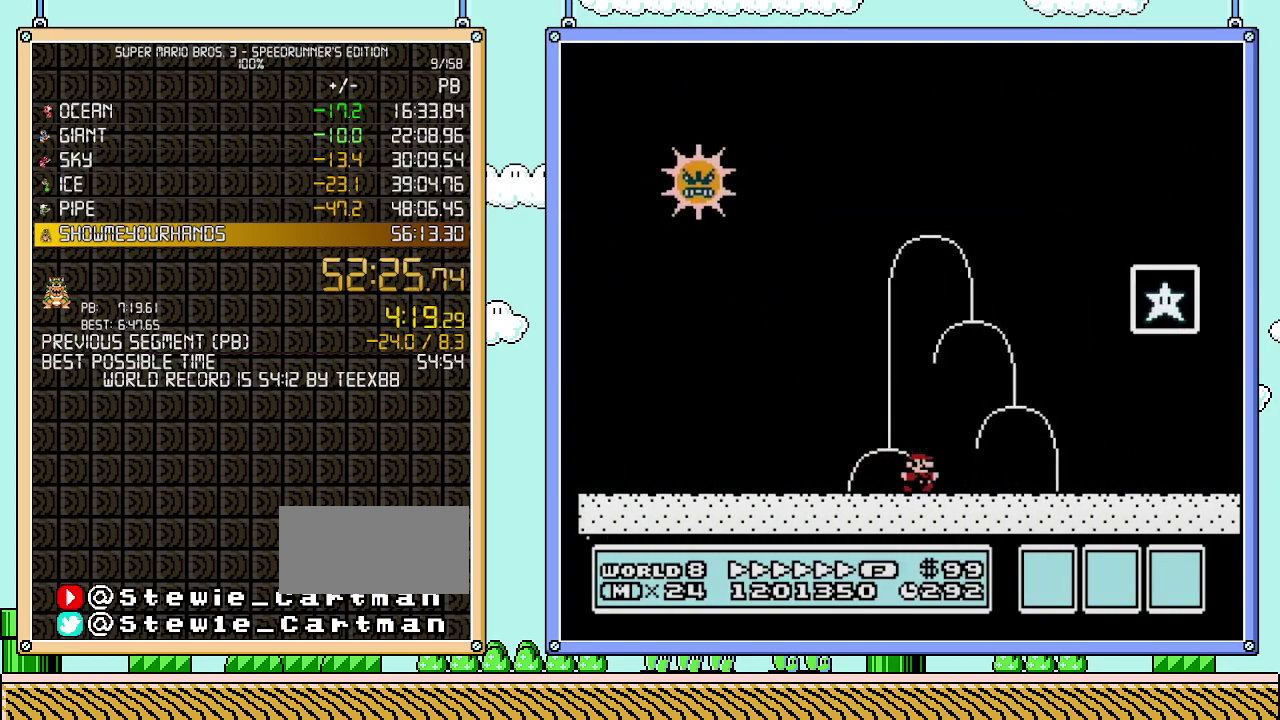
{"buttons": ["A", "B", "DPAD_RIGHT"], "events": [[183, "A", "down"]]}
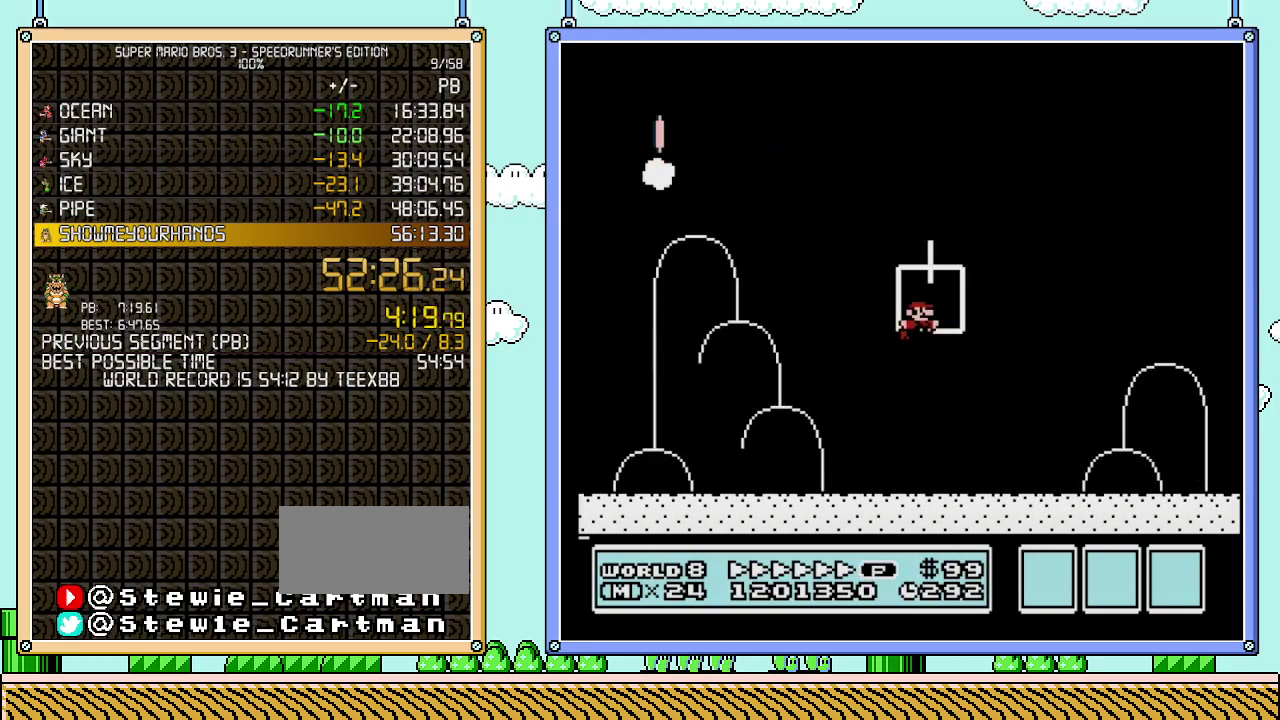
{"buttons": [], "events": [[50, "A", "up"], [50, "DPAD_RIGHT", "up"], [83, "B", "up"]]}